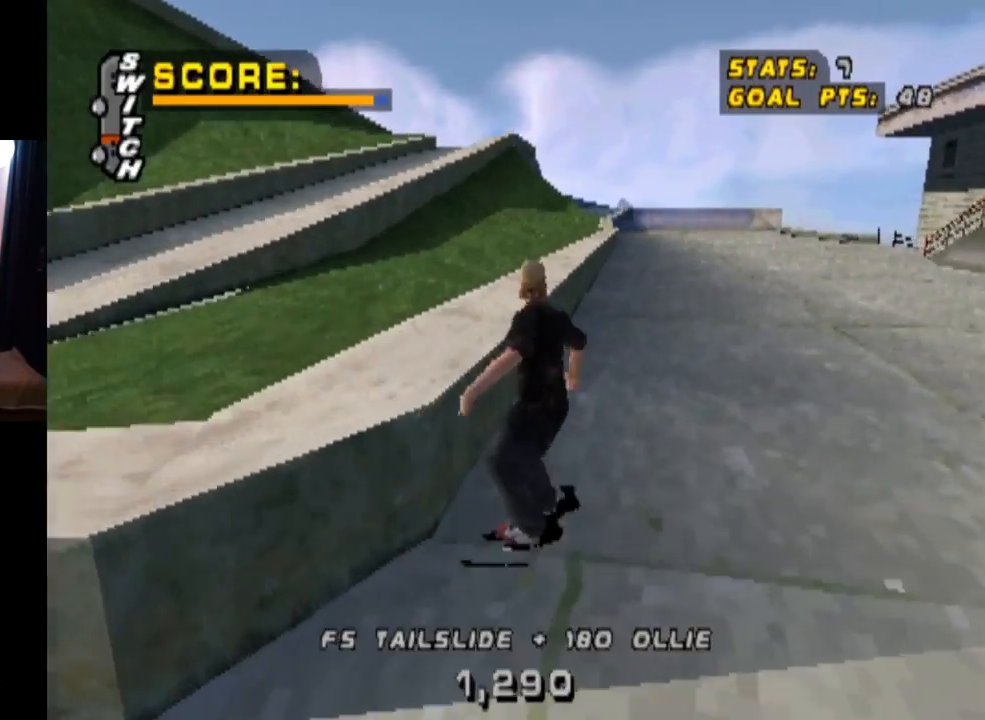
Gameplay with a controller (PlayStation layout); each line is a JSON object with the inputs held at the frame after it. "events" lists button and stick changes between this image and that frame as [ms after this image, input, new state], when the widget could be followed in between.
{"buttons": ["TRIANGLE"], "left_stick": "center", "right_stick": "center", "events": [[83, "TRIANGLE", "down"], [117, "CROSS", "up"], [133, "DPAD_UP", "down"], [250, "DPAD_UP", "up"]]}
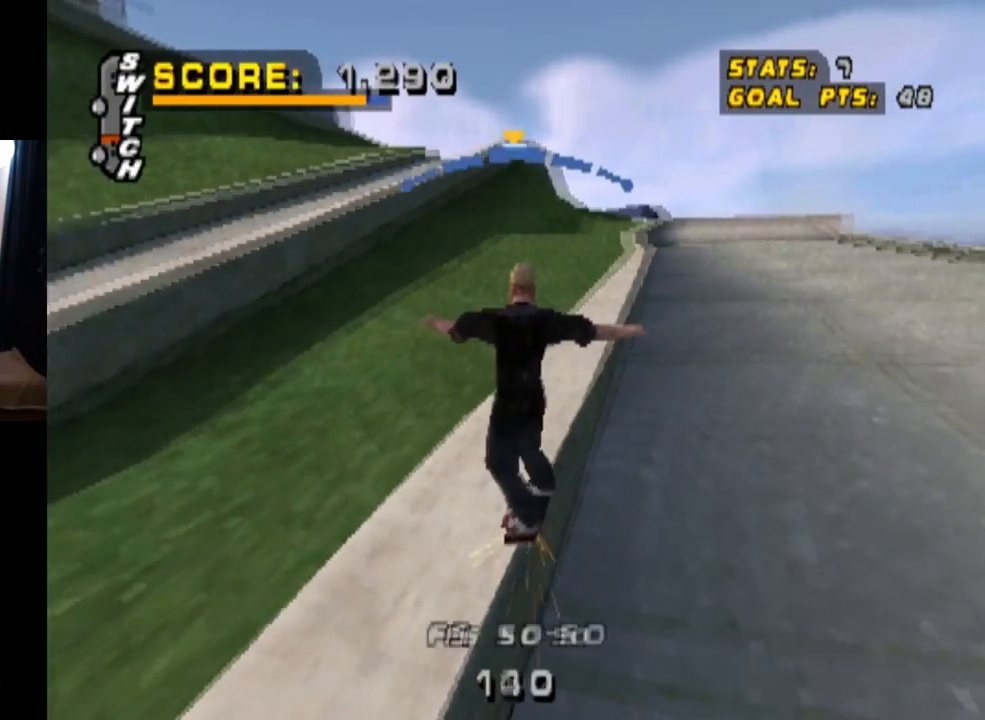
{"buttons": ["SQUARE", "L1", "DPAD_DOWN", "DPAD_RIGHT"], "left_stick": "center", "right_stick": "center", "events": [[167, "CROSS", "down"], [201, "TRIANGLE", "up"], [251, "DPAD_DOWN", "down"], [251, "DPAD_RIGHT", "down"], [317, "L1", "down"], [317, "SQUARE", "down"], [368, "CROSS", "up"]]}
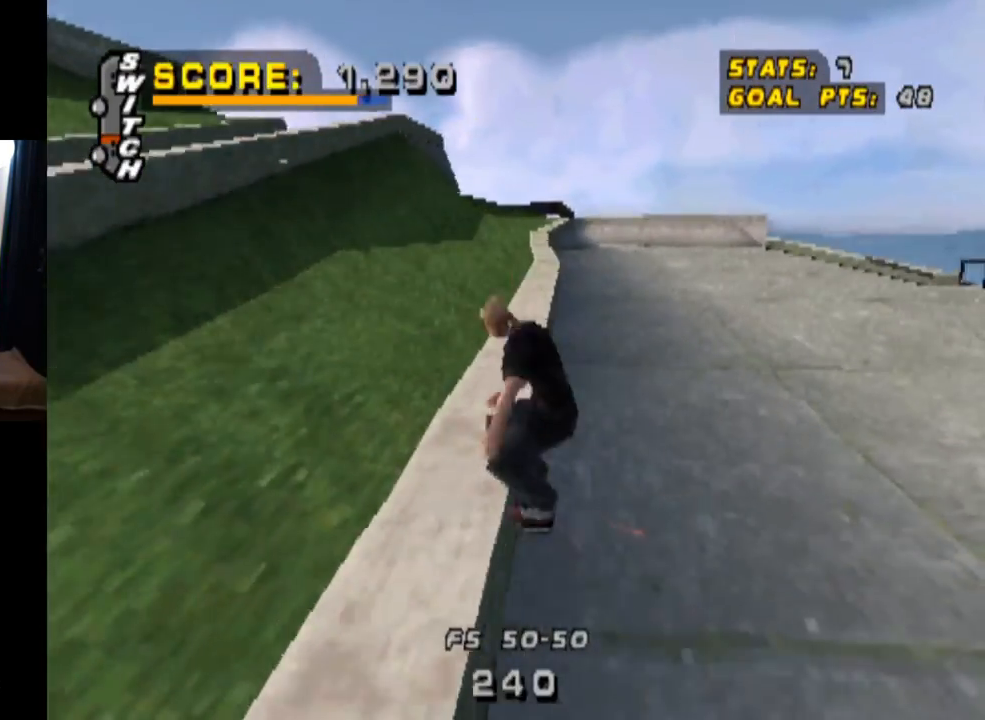
{"buttons": ["DPAD_UP"], "left_stick": "center", "right_stick": "center", "events": [[50, "SQUARE", "up"], [83, "DPAD_DOWN", "up"], [167, "DPAD_RIGHT", "up"], [300, "DPAD_DOWN", "down"], [384, "L1", "up"], [434, "DPAD_DOWN", "up"], [484, "DPAD_UP", "down"]]}
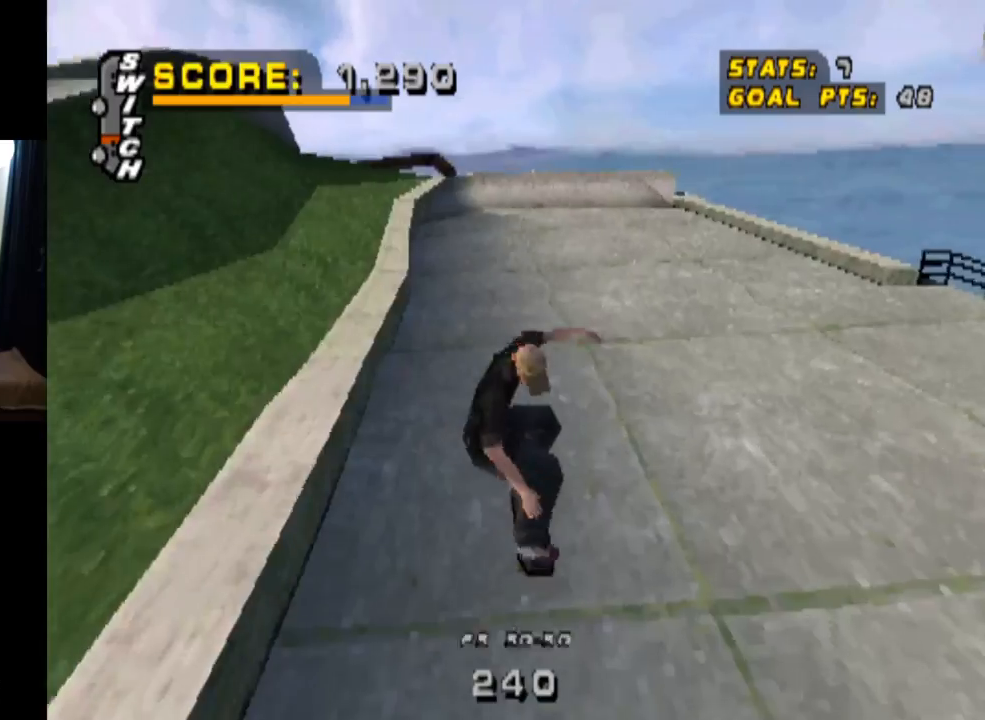
{"buttons": ["CROSS", "DPAD_RIGHT"], "left_stick": "center", "right_stick": "center", "events": [[267, "CROSS", "down"], [301, "DPAD_UP", "up"], [351, "DPAD_RIGHT", "down"]]}
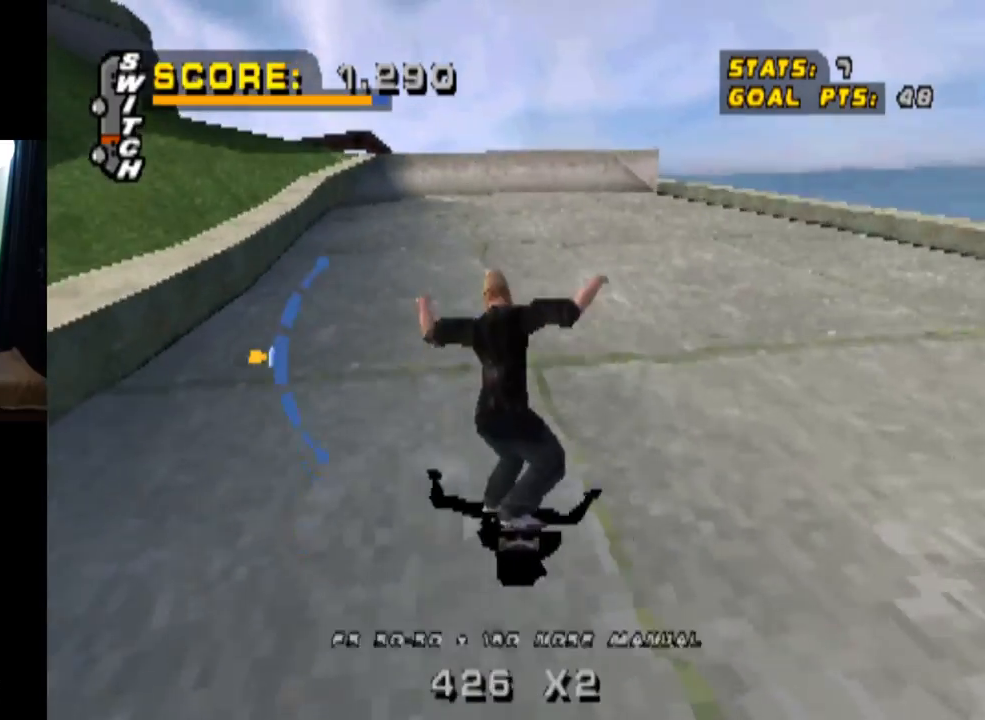
{"buttons": ["CROSS", "DPAD_RIGHT"], "left_stick": "center", "right_stick": "center", "events": [[183, "DPAD_RIGHT", "up"], [284, "DPAD_UP", "down"], [367, "DPAD_RIGHT", "down"], [417, "DPAD_UP", "up"]]}
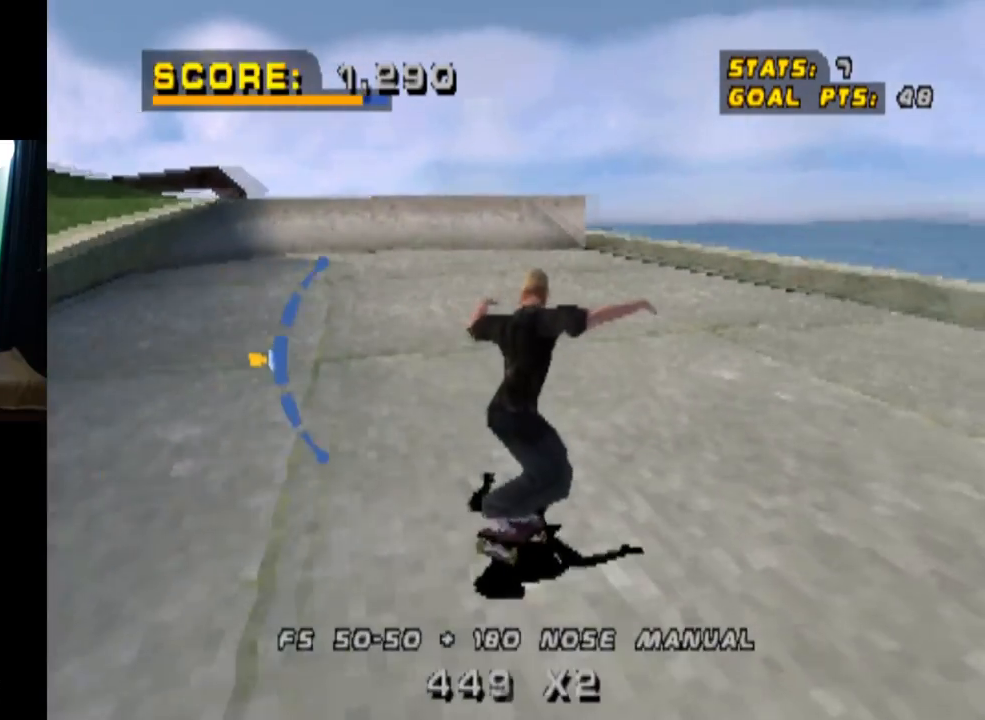
{"buttons": ["CIRCLE", "R1", "DPAD_RIGHT"], "left_stick": "center", "right_stick": "center", "events": [[84, "CROSS", "up"], [84, "R1", "down"], [101, "CIRCLE", "down"]]}
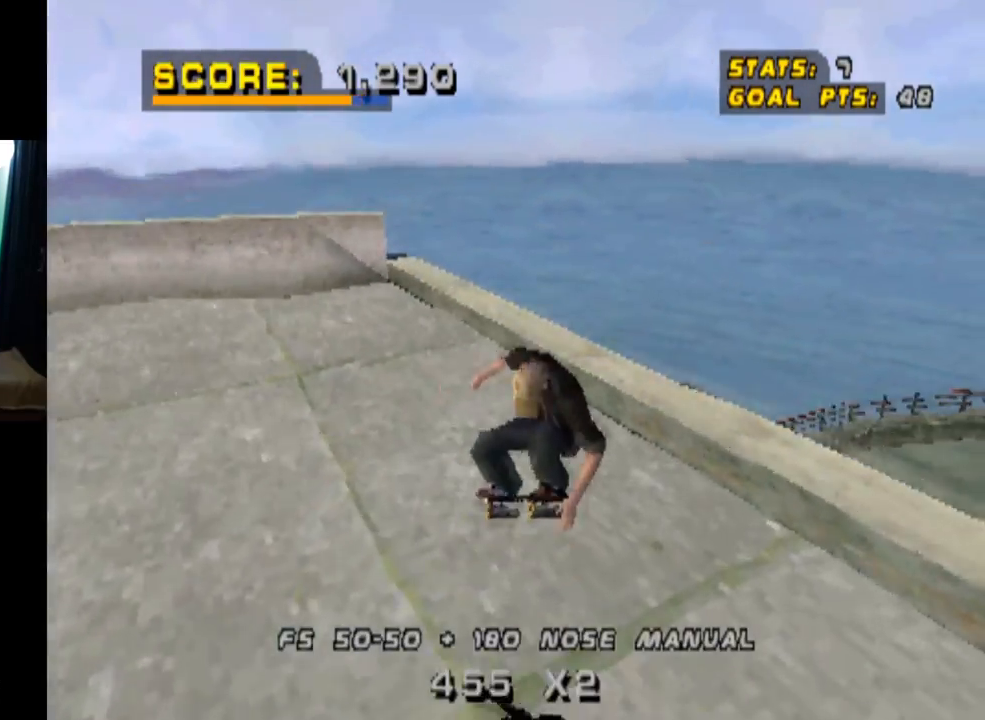
{"buttons": ["TRIANGLE"], "left_stick": "center", "right_stick": "center", "events": [[50, "DPAD_RIGHT", "up"], [67, "CIRCLE", "up"], [83, "R1", "up"], [250, "TRIANGLE", "down"]]}
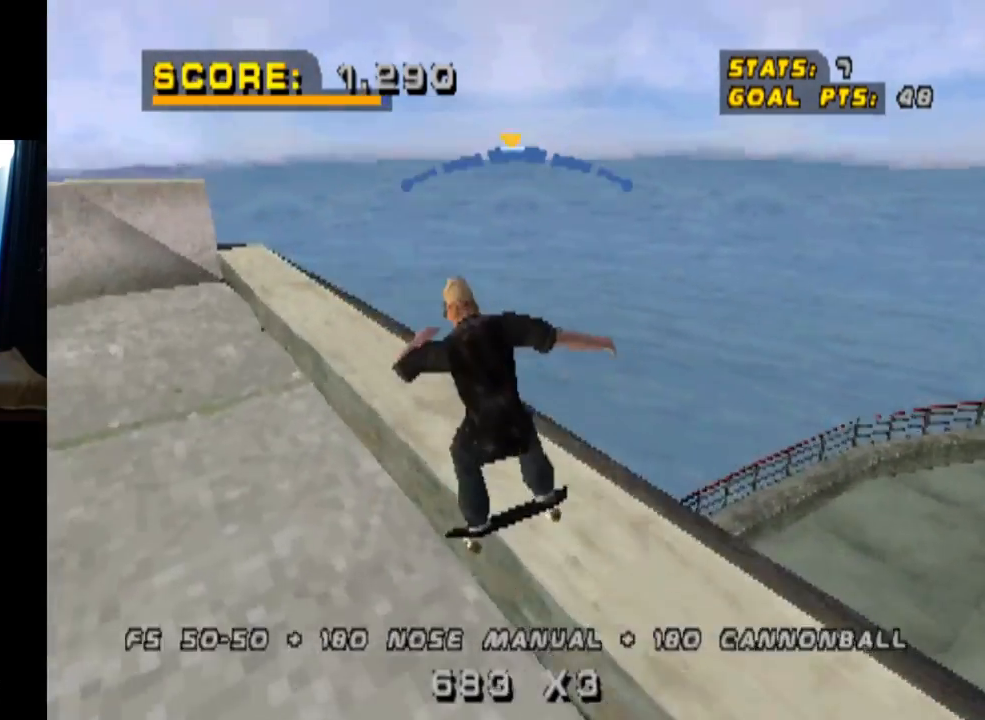
{"buttons": ["L1", "DPAD_LEFT"], "left_stick": "center", "right_stick": "center", "events": [[151, "DPAD_LEFT", "down"], [184, "DPAD_DOWN", "down"], [201, "CROSS", "down"], [217, "TRIANGLE", "up"], [251, "L1", "down"], [334, "CROSS", "up"], [384, "DPAD_DOWN", "up"]]}
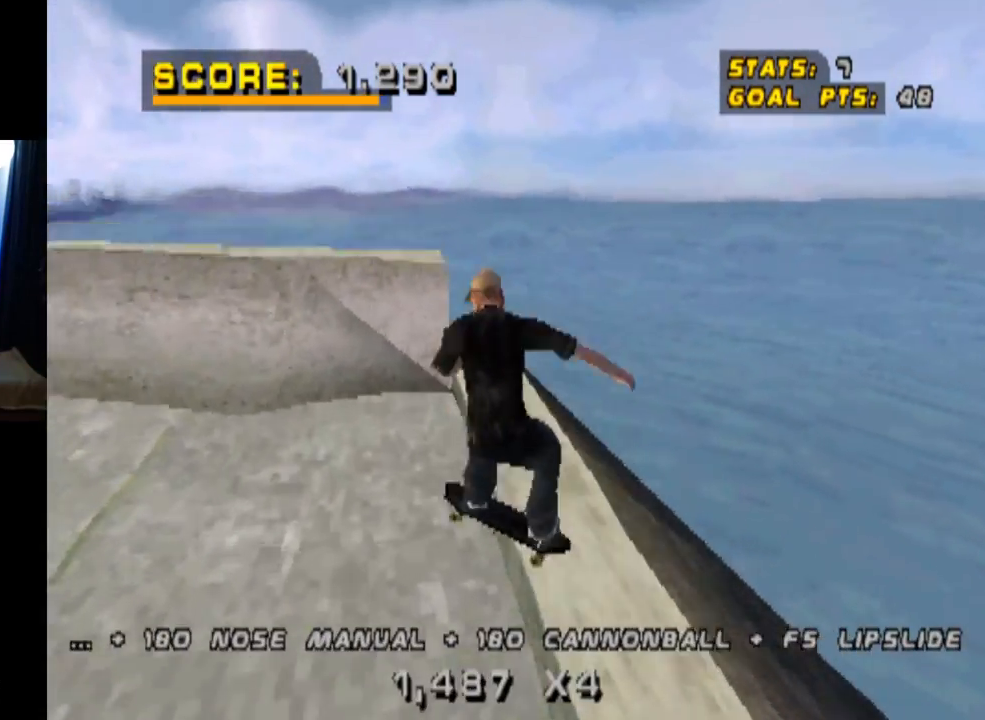
{"buttons": ["CROSS"], "left_stick": "center", "right_stick": "center", "events": [[83, "DPAD_UP", "down"], [234, "DPAD_LEFT", "up"], [250, "DPAD_UP", "up"], [367, "CROSS", "down"], [367, "L1", "up"]]}
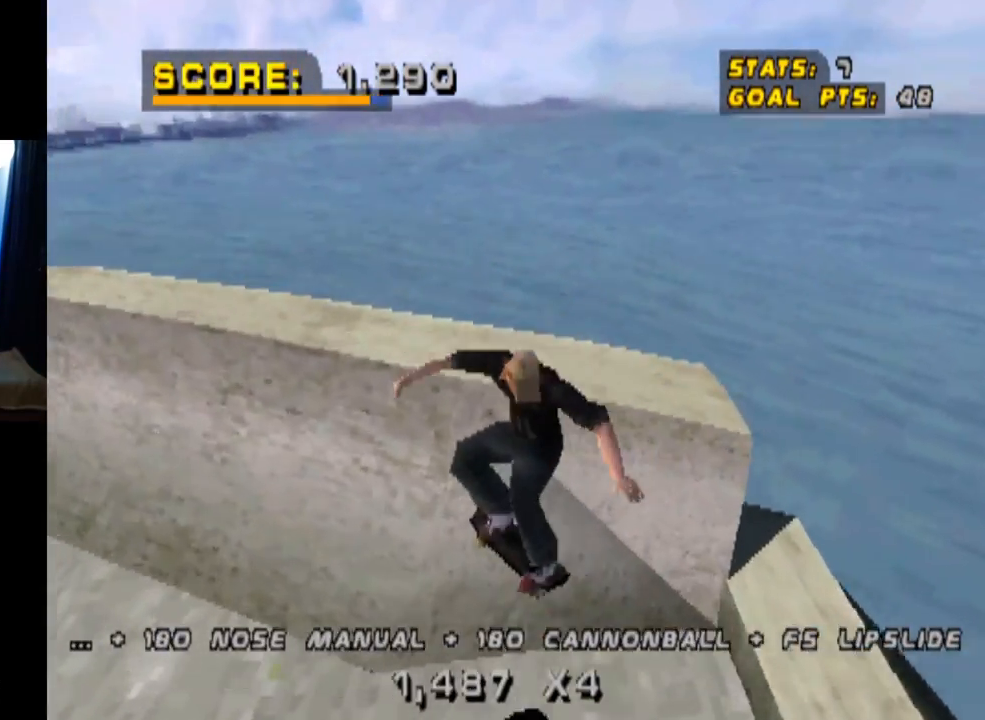
{"buttons": ["TRIANGLE"], "left_stick": "center", "right_stick": "center", "events": [[184, "DPAD_LEFT", "down"], [368, "TRIANGLE", "down"], [384, "DPAD_LEFT", "up"], [418, "CROSS", "up"]]}
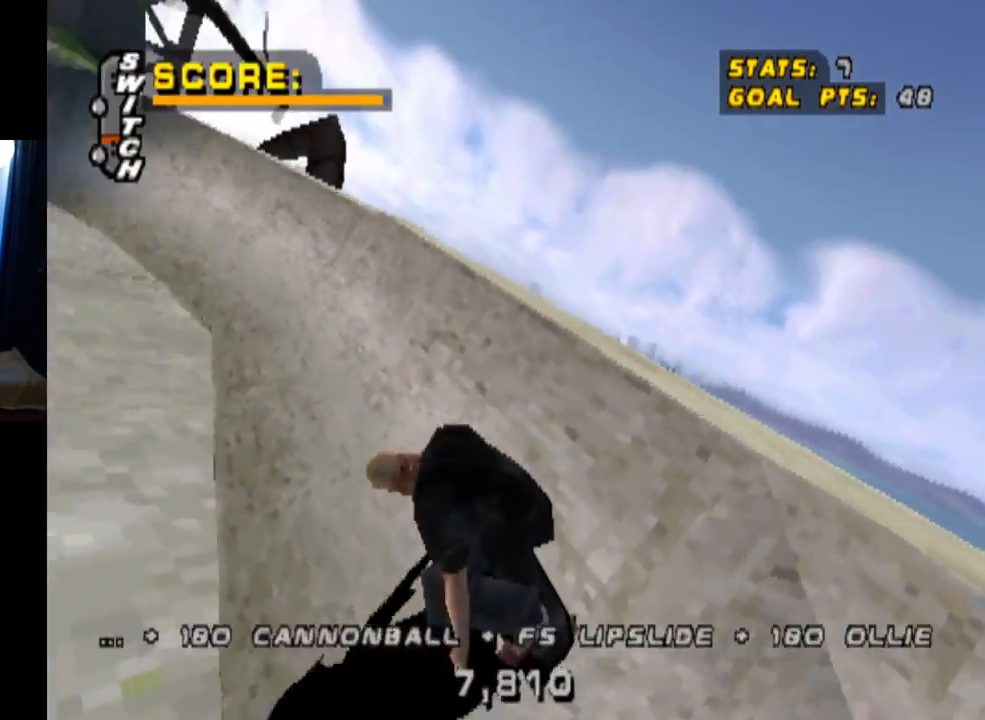
{"buttons": ["CROSS"], "left_stick": "center", "right_stick": "center", "events": [[100, "CROSS", "down"], [150, "TRIANGLE", "up"]]}
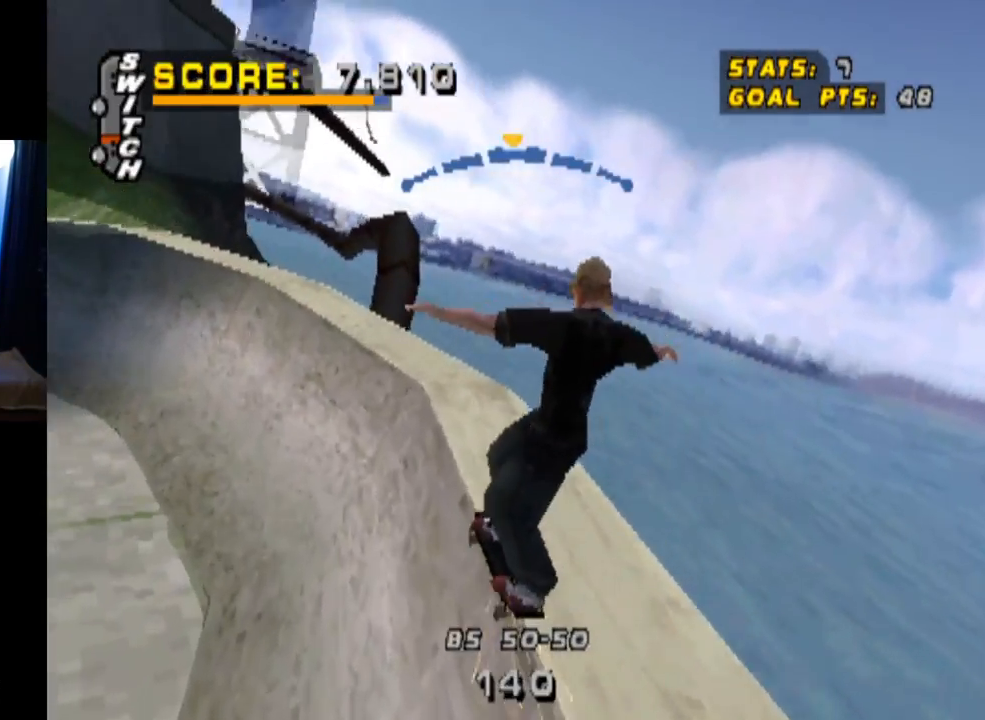
{"buttons": ["TRIANGLE", "L1", "DPAD_UP", "DPAD_LEFT"], "left_stick": "center", "right_stick": "center", "events": [[34, "DPAD_LEFT", "down"], [67, "CROSS", "up"], [134, "L1", "down"], [368, "DPAD_UP", "down"], [384, "TRIANGLE", "down"]]}
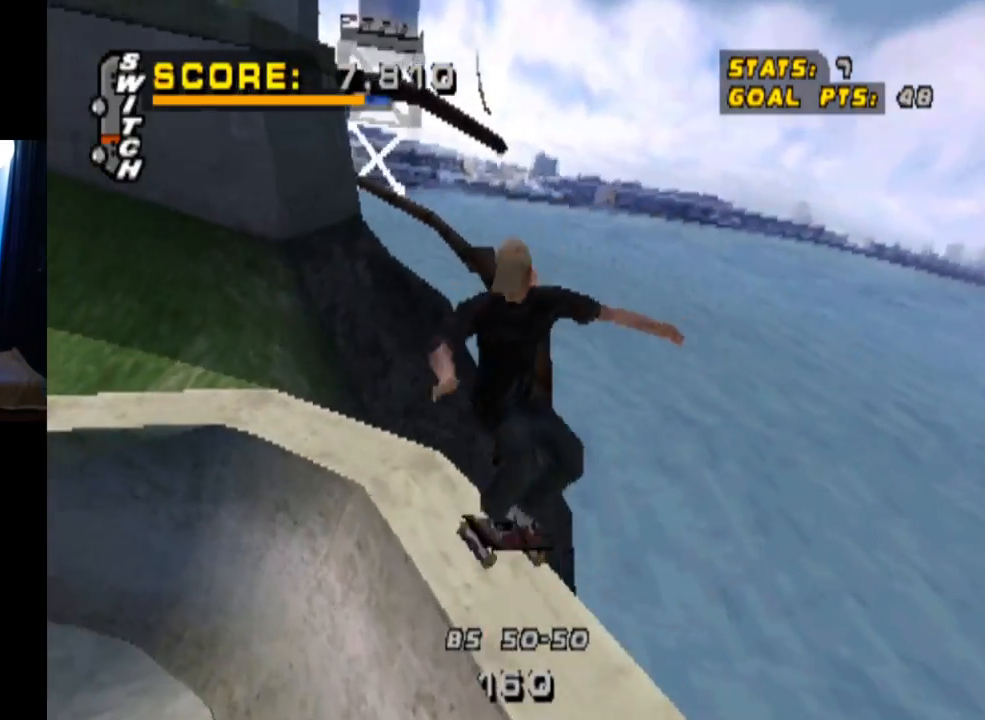
{"buttons": ["TRIANGLE"], "left_stick": "center", "right_stick": "center", "events": [[83, "DPAD_LEFT", "up"], [100, "DPAD_UP", "up"], [117, "L1", "up"]]}
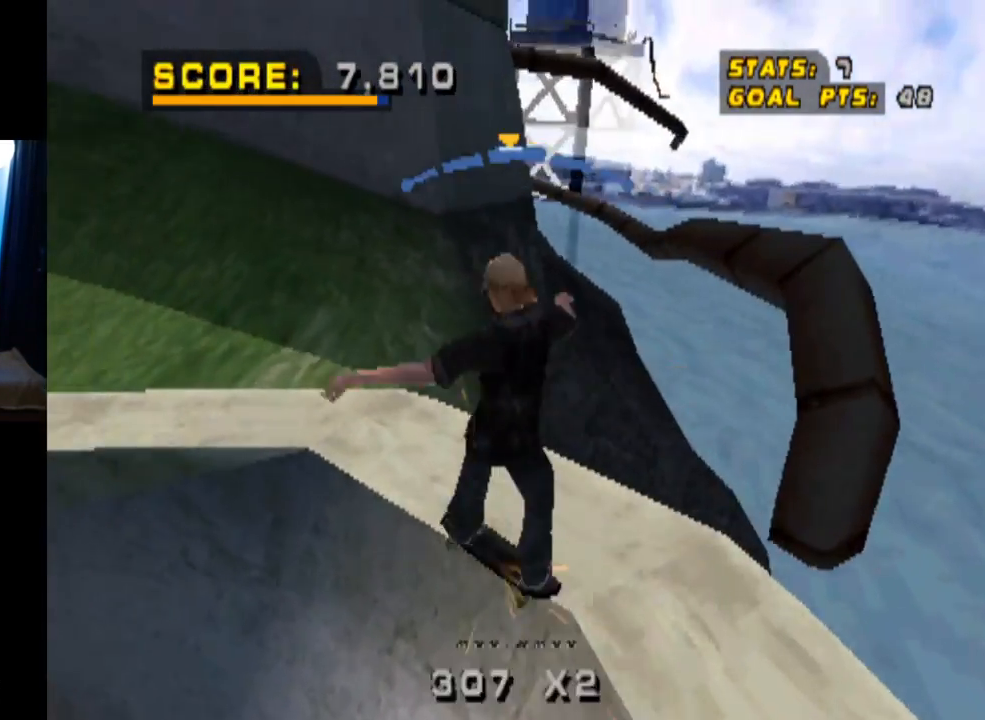
{"buttons": ["CROSS"], "left_stick": "center", "right_stick": "center", "events": [[67, "DPAD_LEFT", "down"], [134, "CROSS", "down"], [167, "DPAD_LEFT", "up"], [217, "TRIANGLE", "up"], [284, "DPAD_RIGHT", "down"], [401, "DPAD_RIGHT", "up"]]}
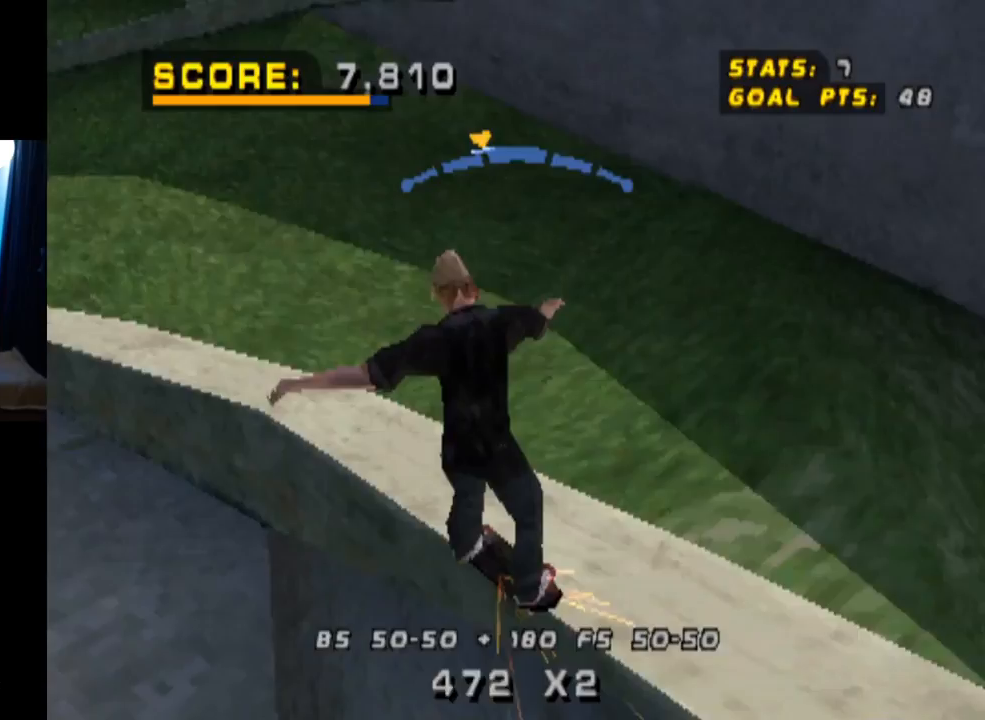
{"buttons": ["R1"], "left_stick": "center", "right_stick": "center", "events": [[34, "DPAD_UP", "down"], [67, "CROSS", "up"], [67, "SQUARE", "down"], [84, "R1", "down"], [100, "right_stick", "left"], [200, "right_stick", "center"], [251, "DPAD_UP", "up"], [251, "SQUARE", "up"]]}
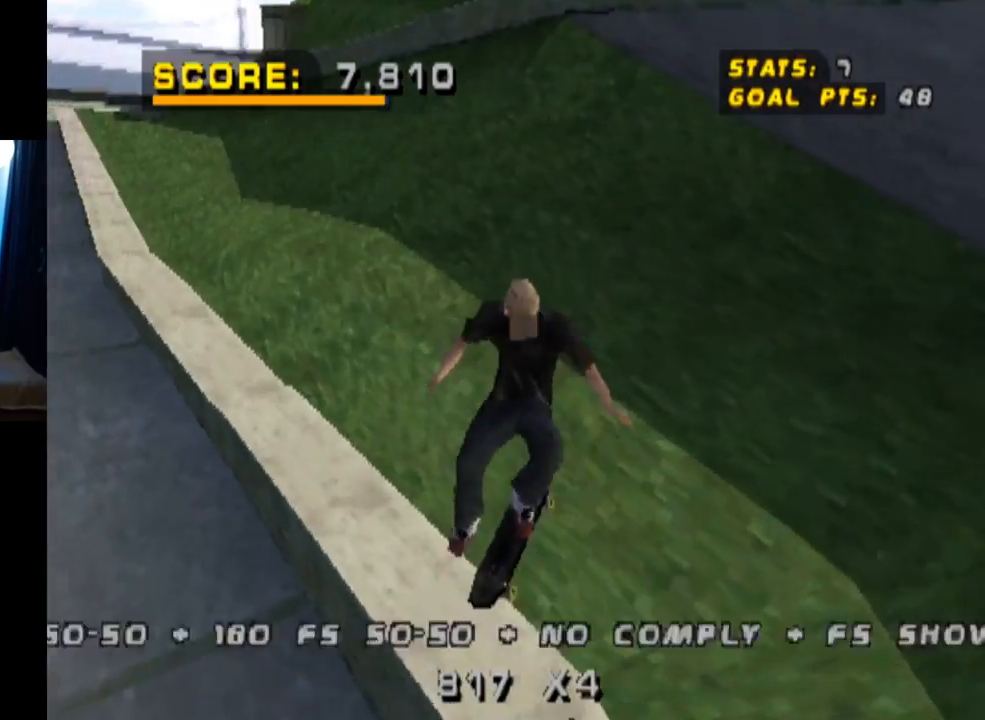
{"buttons": ["CROSS", "DPAD_DOWN", "DPAD_LEFT"], "left_stick": "center", "right_stick": "center", "events": [[33, "R1", "up"], [67, "TRIANGLE", "down"], [283, "DPAD_LEFT", "down"], [350, "CROSS", "down"], [350, "DPAD_DOWN", "down"], [350, "TRIANGLE", "up"]]}
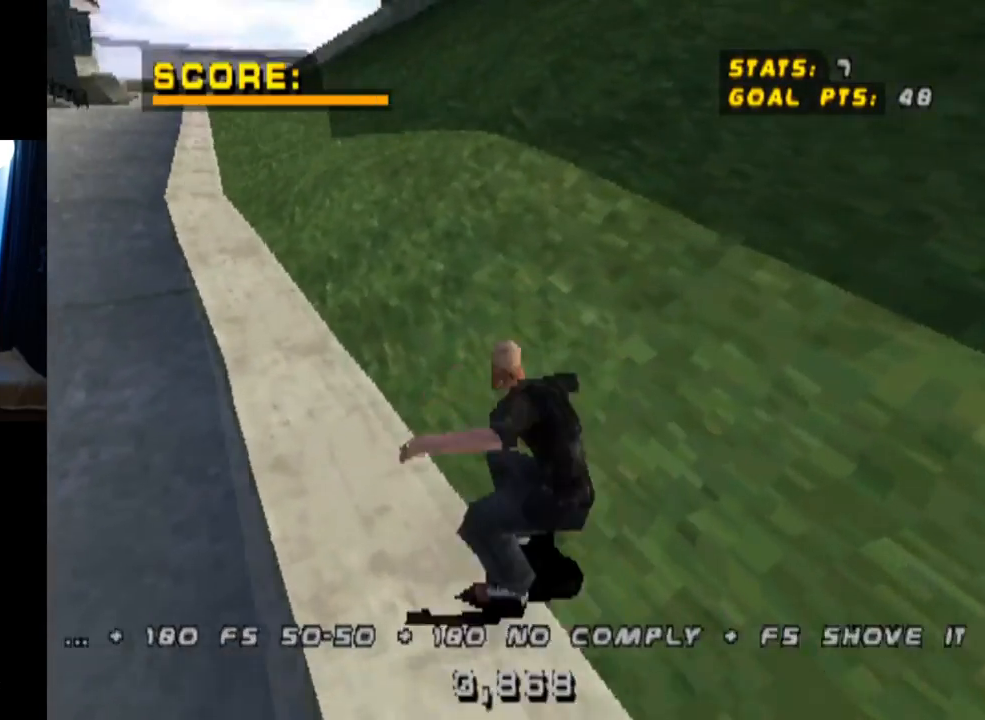
{"buttons": ["CROSS"], "left_stick": "center", "right_stick": "center", "events": [[84, "DPAD_DOWN", "up"], [134, "DPAD_LEFT", "up"]]}
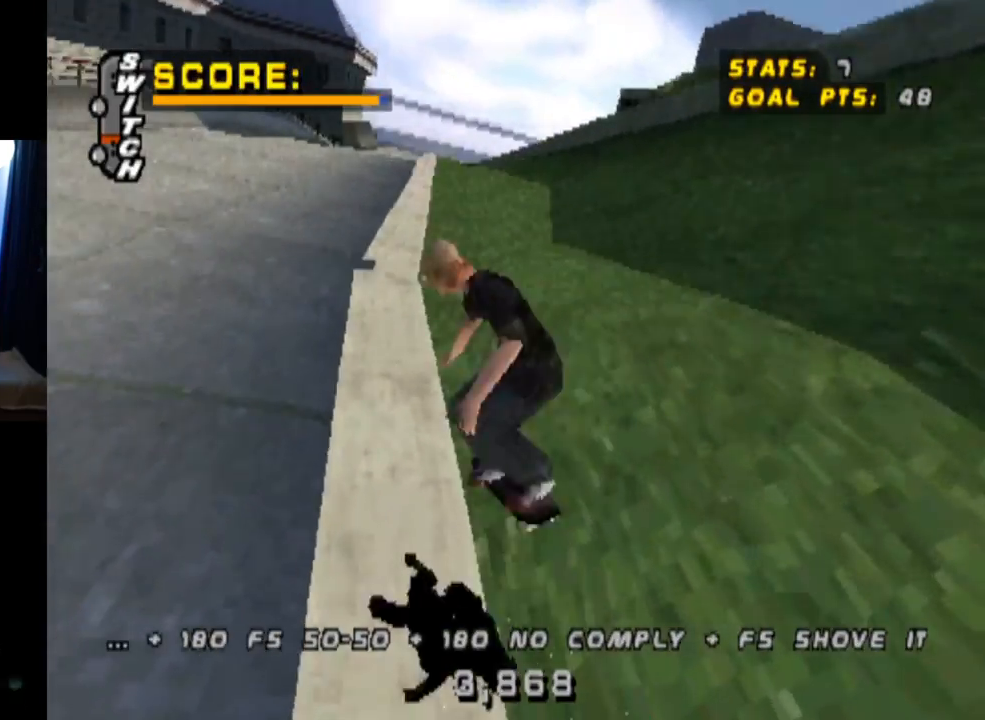
{"buttons": ["TRIANGLE"], "left_stick": "center", "right_stick": "center", "events": [[16, "DPAD_RIGHT", "down"], [16, "TRIANGLE", "down"], [50, "CROSS", "up"], [150, "DPAD_RIGHT", "up"], [300, "DPAD_UP", "down"], [384, "DPAD_UP", "up"]]}
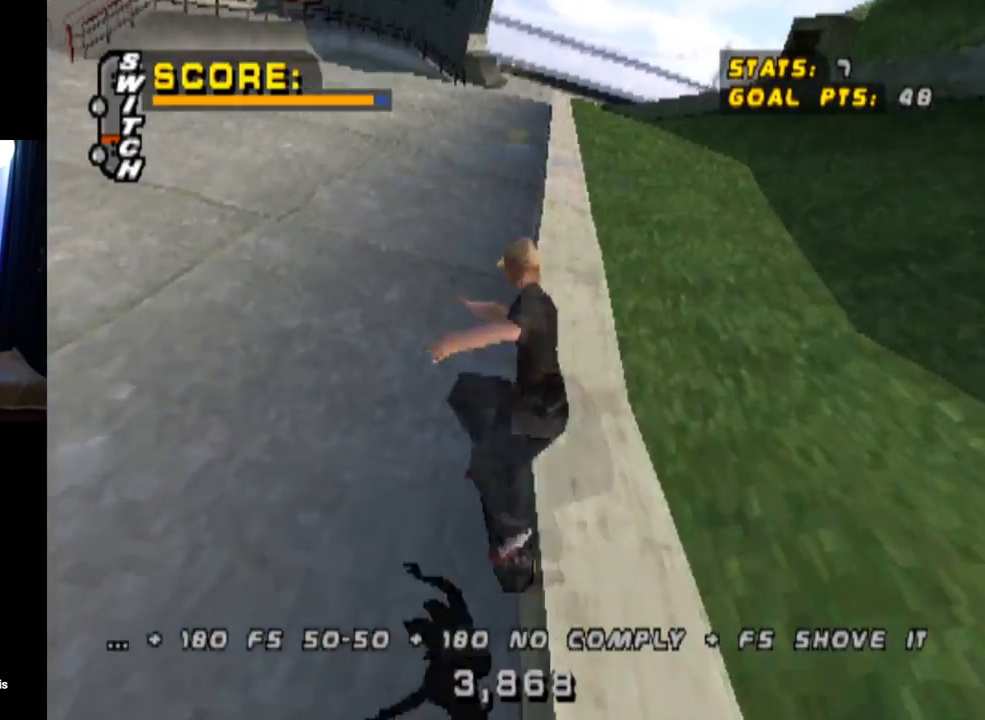
{"buttons": ["CROSS", "DPAD_UP"], "left_stick": "center", "right_stick": "center", "events": [[301, "CROSS", "down"], [417, "DPAD_UP", "down"], [417, "TRIANGLE", "up"]]}
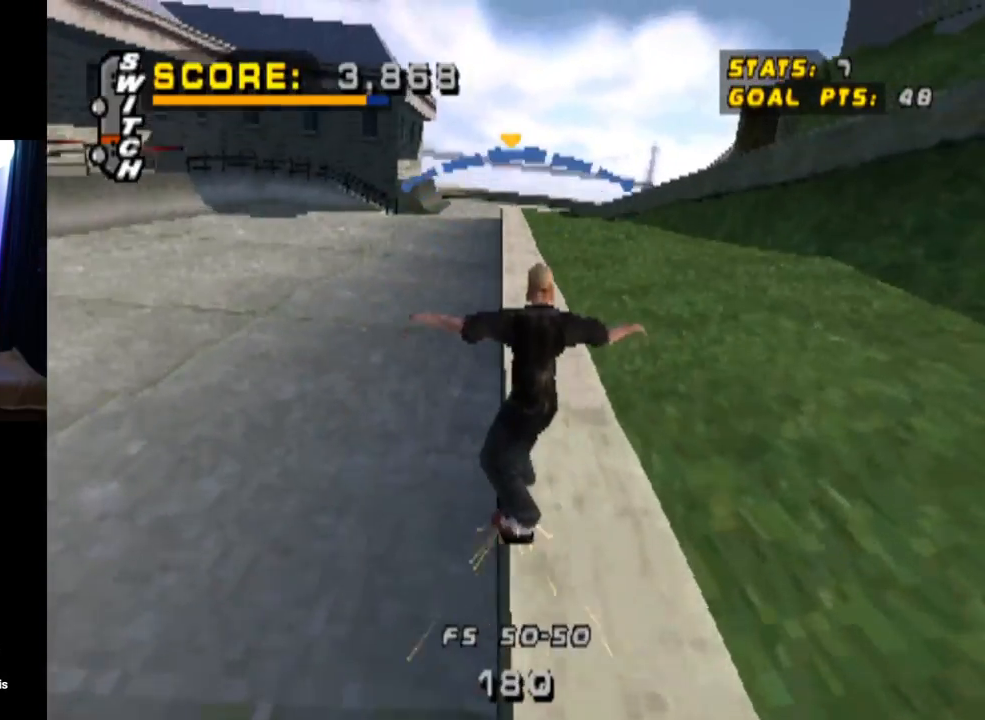
{"buttons": ["TRIANGLE", "L1", "DPAD_UP"], "left_stick": "center", "right_stick": "center", "events": [[16, "SQUARE", "down"], [50, "CROSS", "up"], [117, "L1", "down"], [233, "SQUARE", "up"], [250, "DPAD_UP", "up"], [350, "DPAD_UP", "down"], [434, "DPAD_UP", "up"], [484, "TRIANGLE", "down"], [500, "DPAD_UP", "down"]]}
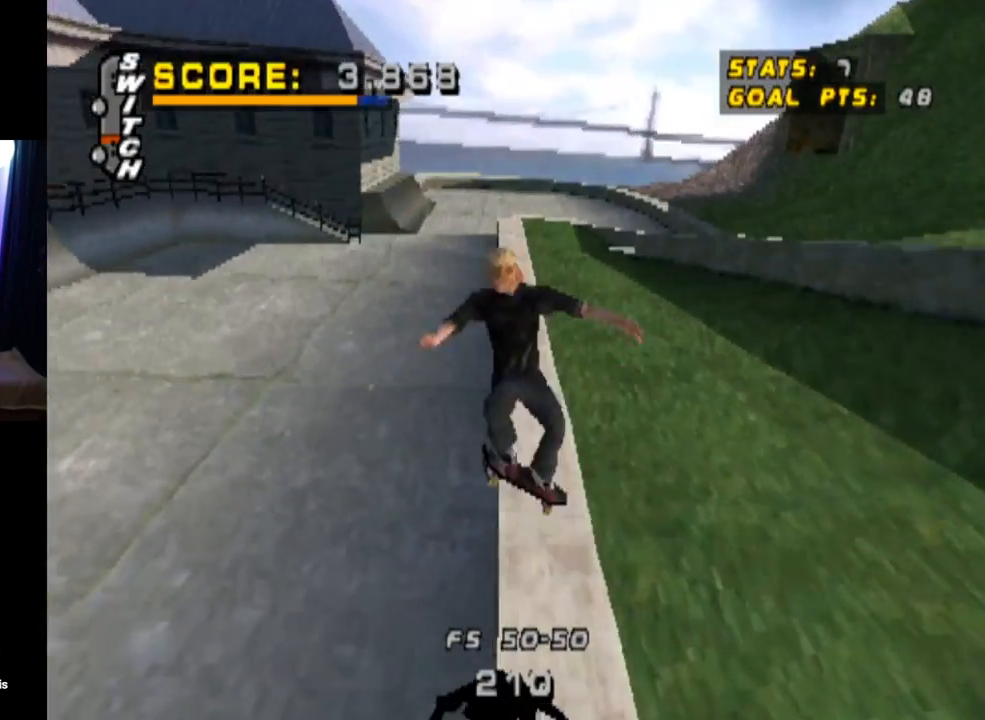
{"buttons": ["TRIANGLE", "L1"], "left_stick": "center", "right_stick": "center", "events": [[284, "DPAD_UP", "up"]]}
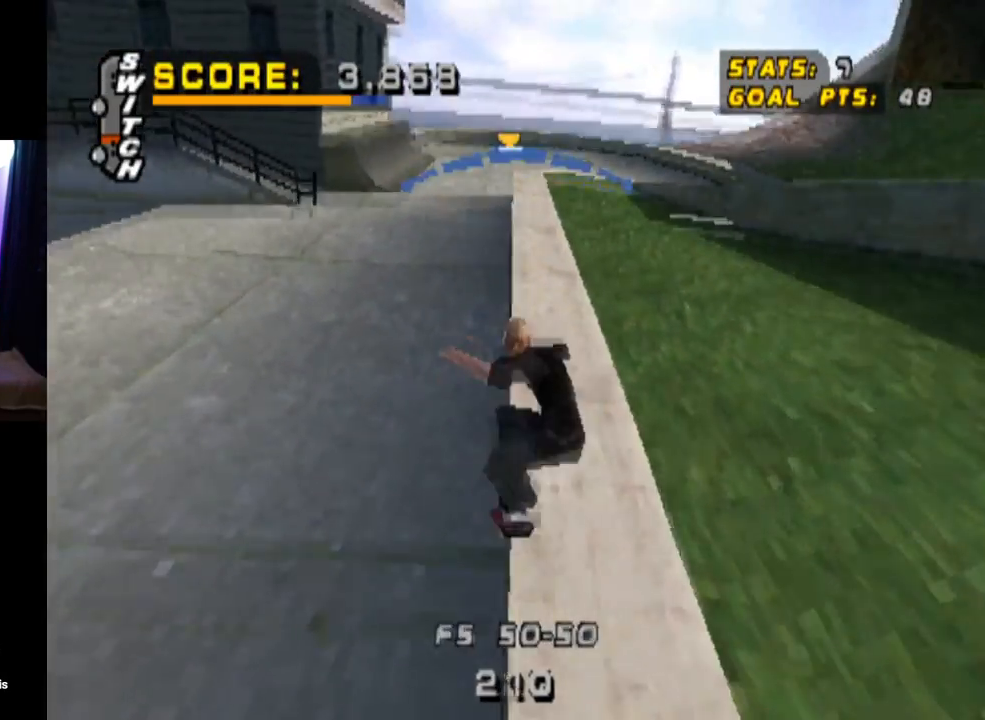
{"buttons": ["L1", "DPAD_RIGHT"], "left_stick": "center", "right_stick": "center", "events": [[100, "L1", "up"], [117, "CROSS", "down"], [133, "TRIANGLE", "up"], [200, "DPAD_RIGHT", "down"], [267, "L1", "down"], [283, "SQUARE", "down"], [300, "CROSS", "up"], [467, "SQUARE", "up"]]}
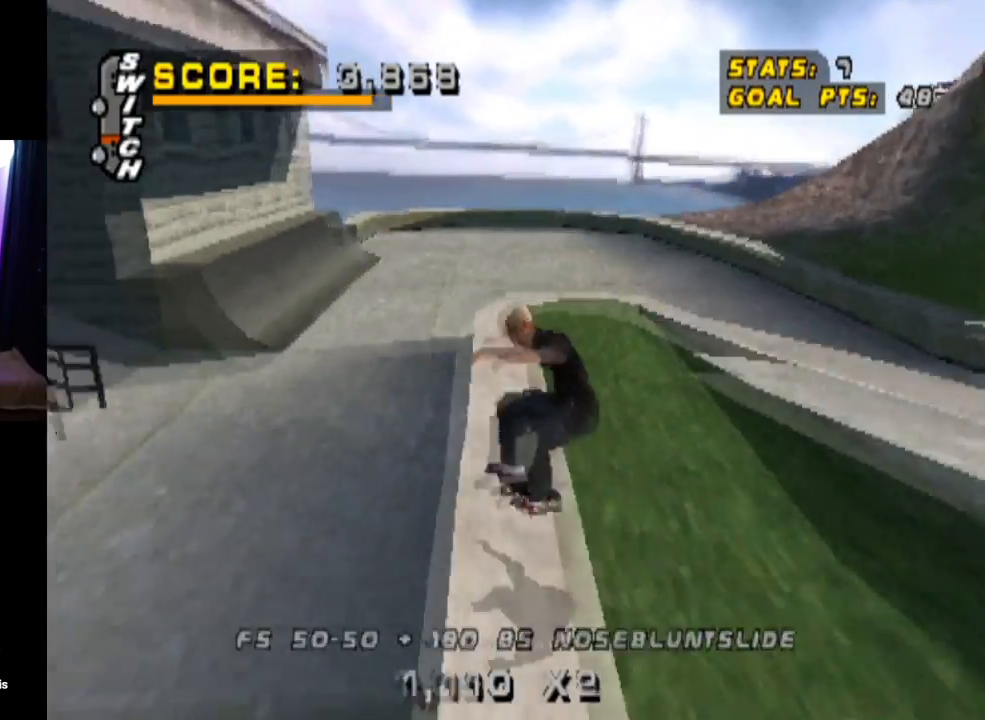
{"buttons": [], "left_stick": "center", "right_stick": "center", "events": [[134, "DPAD_RIGHT", "up"], [284, "L1", "up"]]}
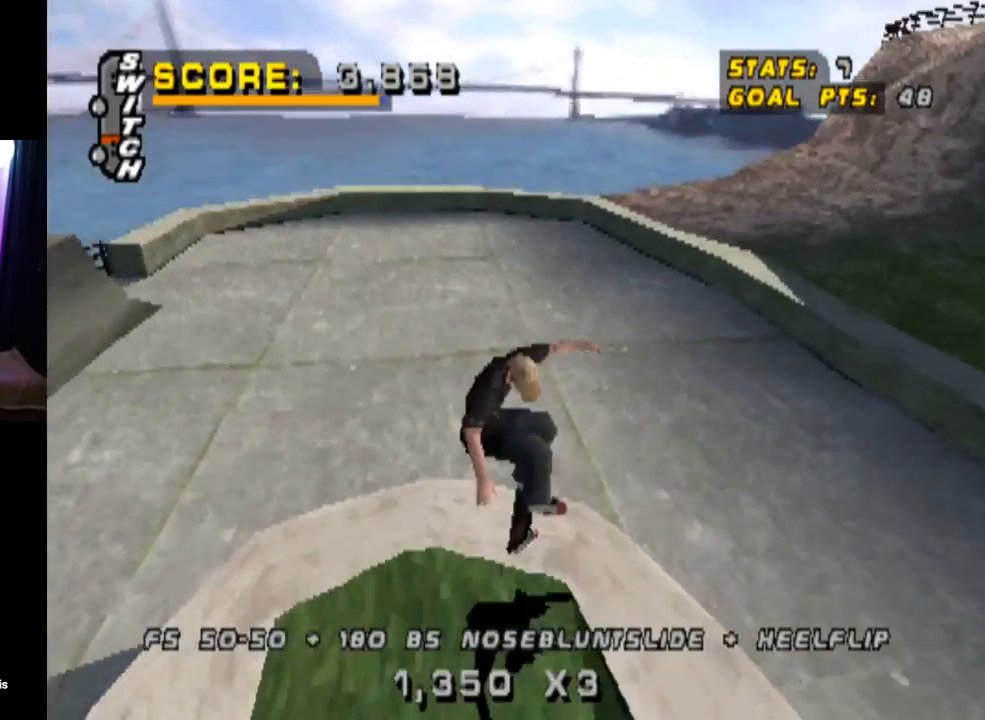
{"buttons": ["DPAD_DOWN"], "left_stick": "center", "right_stick": "center", "events": [[50, "DPAD_LEFT", "down"], [100, "DPAD_DOWN", "down"], [500, "DPAD_LEFT", "up"]]}
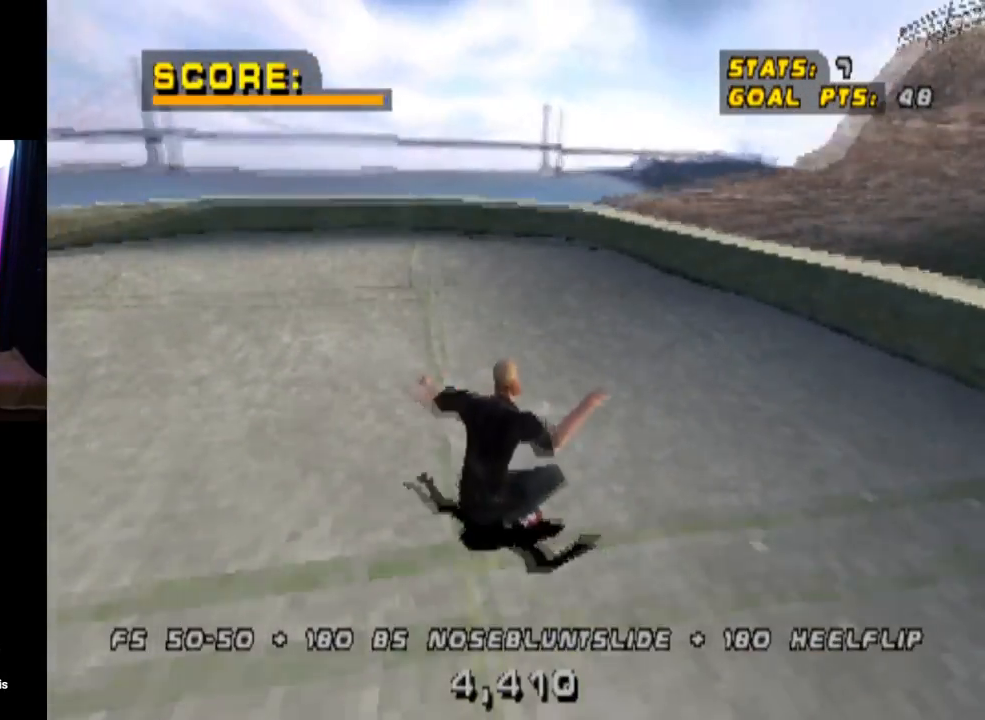
{"buttons": ["CROSS", "DPAD_DOWN", "DPAD_RIGHT"], "left_stick": "center", "right_stick": "center", "events": [[17, "DPAD_RIGHT", "down"], [84, "CROSS", "down"]]}
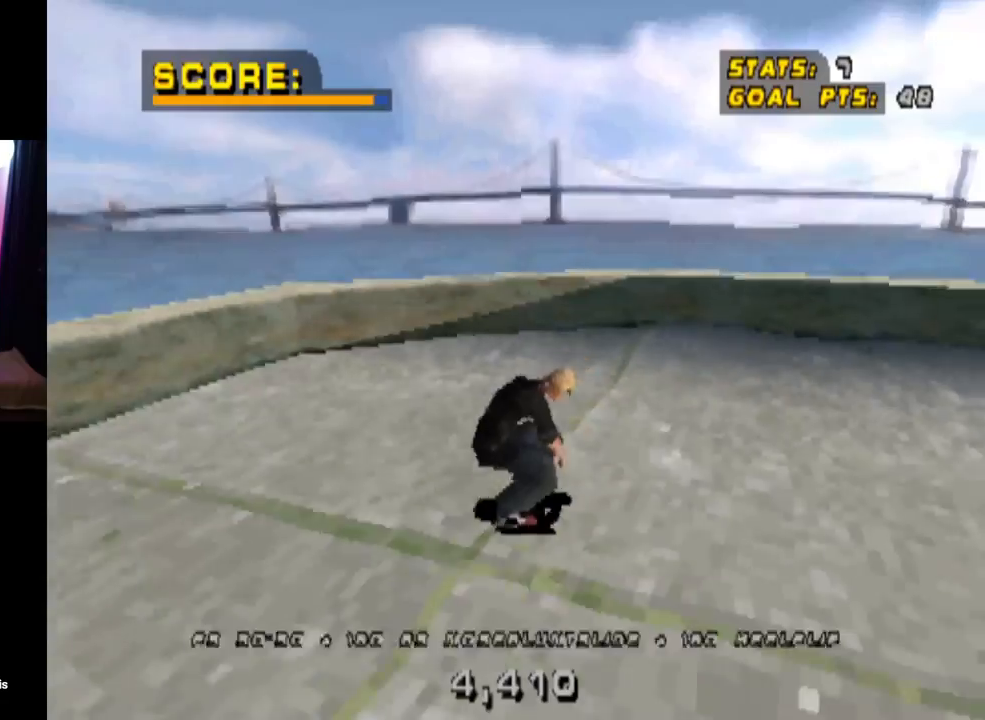
{"buttons": ["CROSS", "DPAD_RIGHT"], "left_stick": "center", "right_stick": "center", "events": [[484, "DPAD_DOWN", "up"]]}
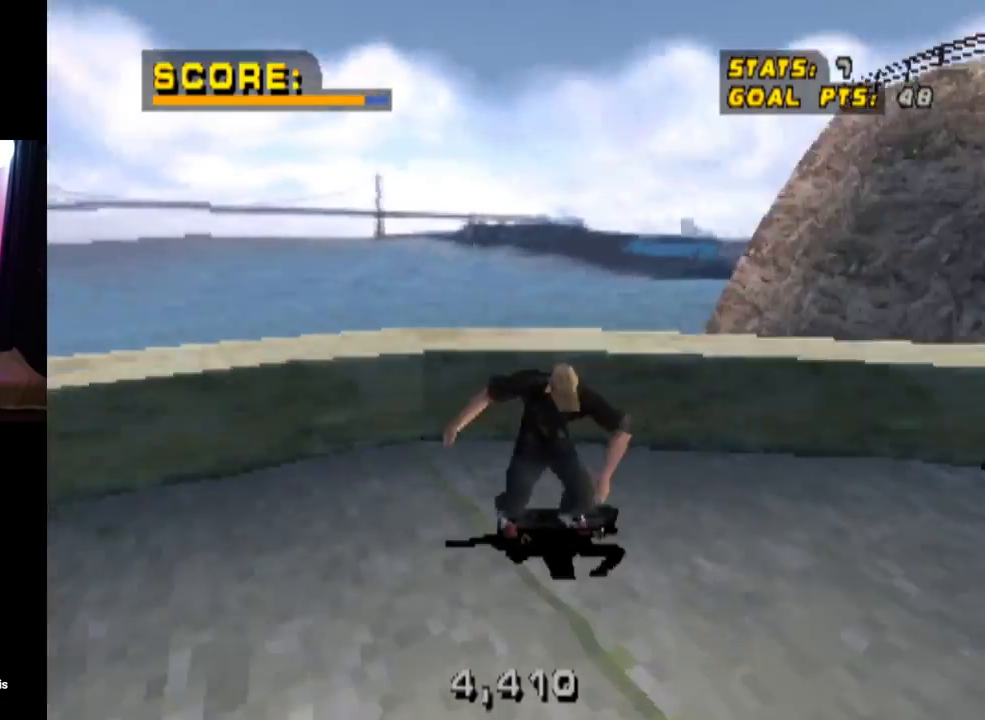
{"buttons": ["TRIANGLE", "DPAD_RIGHT"], "left_stick": "center", "right_stick": "center", "events": [[50, "DPAD_RIGHT", "up"], [351, "DPAD_RIGHT", "down"], [401, "DPAD_DOWN", "down"], [484, "TRIANGLE", "down"], [501, "CROSS", "up"], [501, "DPAD_DOWN", "up"]]}
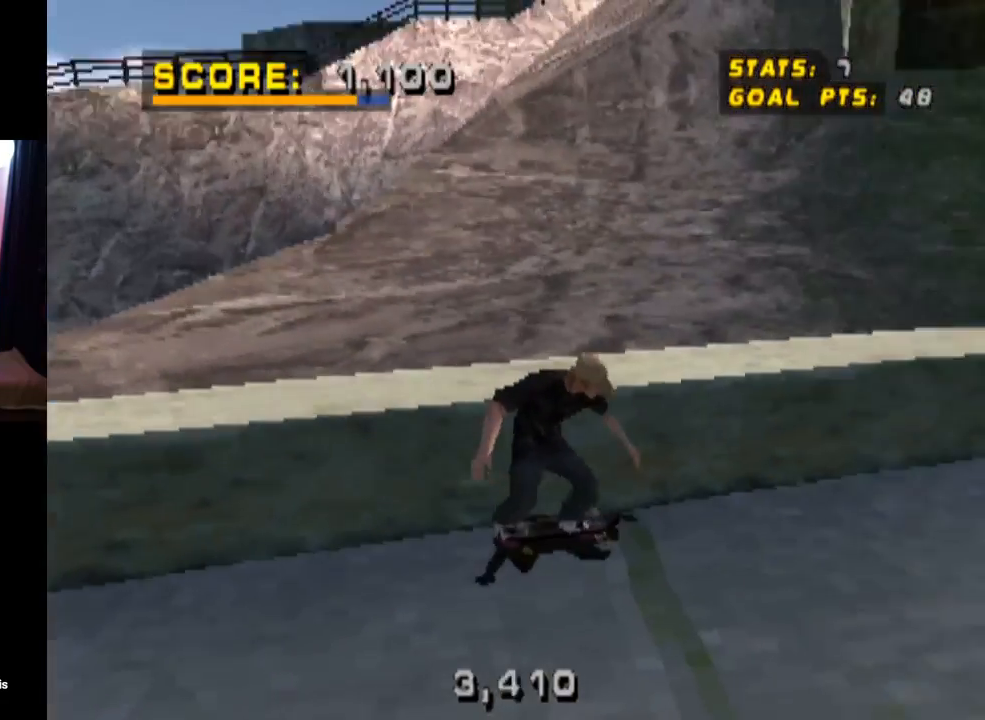
{"buttons": ["CROSS", "TRIANGLE"], "left_stick": "center", "right_stick": "center", "events": [[50, "DPAD_RIGHT", "up"], [500, "CROSS", "down"]]}
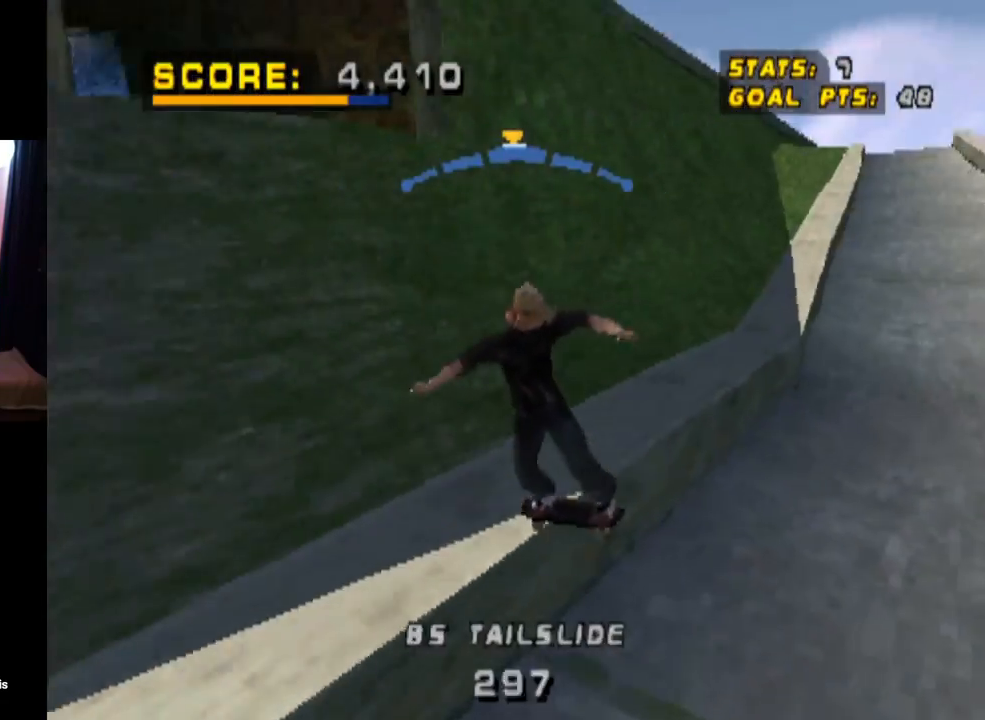
{"buttons": ["TRIANGLE", "R1", "DPAD_UP"], "left_stick": "center", "right_stick": "center", "events": [[67, "TRIANGLE", "up"], [167, "DPAD_UP", "down"], [234, "CROSS", "up"], [234, "R1", "down"], [351, "TRIANGLE", "down"]]}